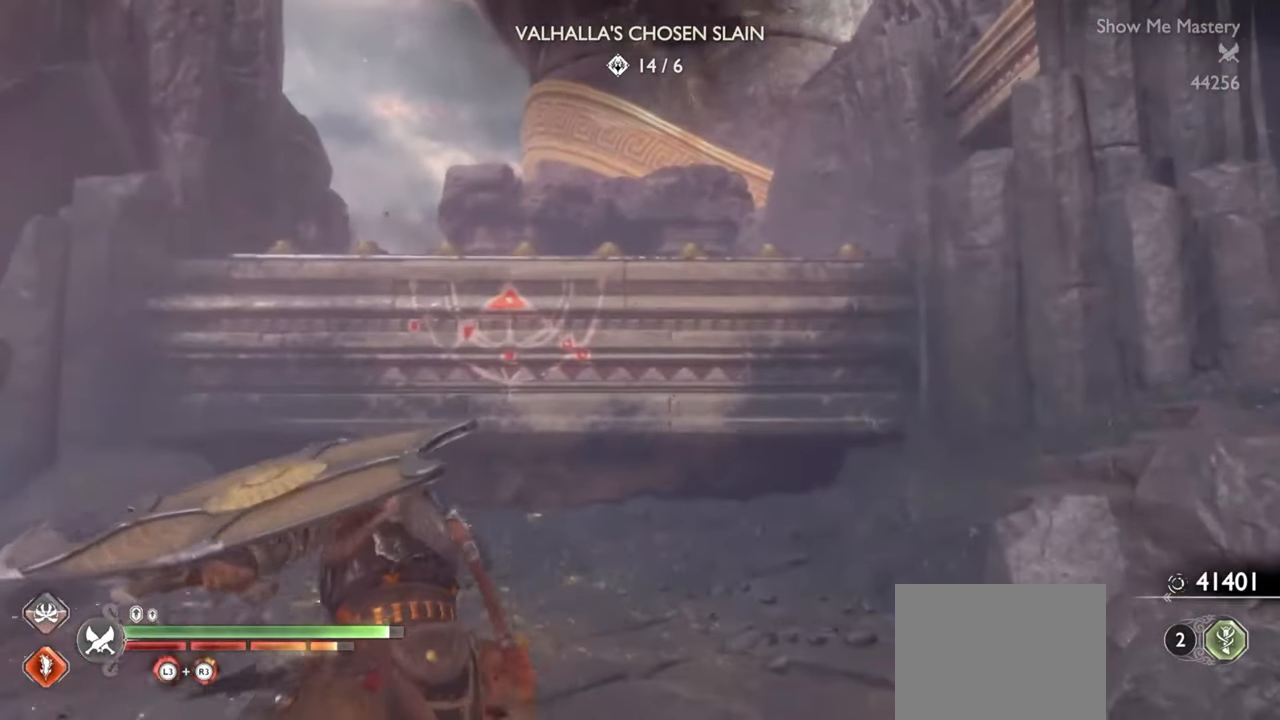
Gameplay with a controller (PlayStation layout); each line is a JSON object with the inputs held at the frame after it (dt_ms = milliseconds from this image to that frame). "events" lists button and stick changes between this image and that frame as [ms after this image, input, new state], when the widget could be followed in between. Not read: L3 R3.
{"dt_ms": 500, "buttons": [], "left_stick": "up", "right_stick": "center", "events": []}
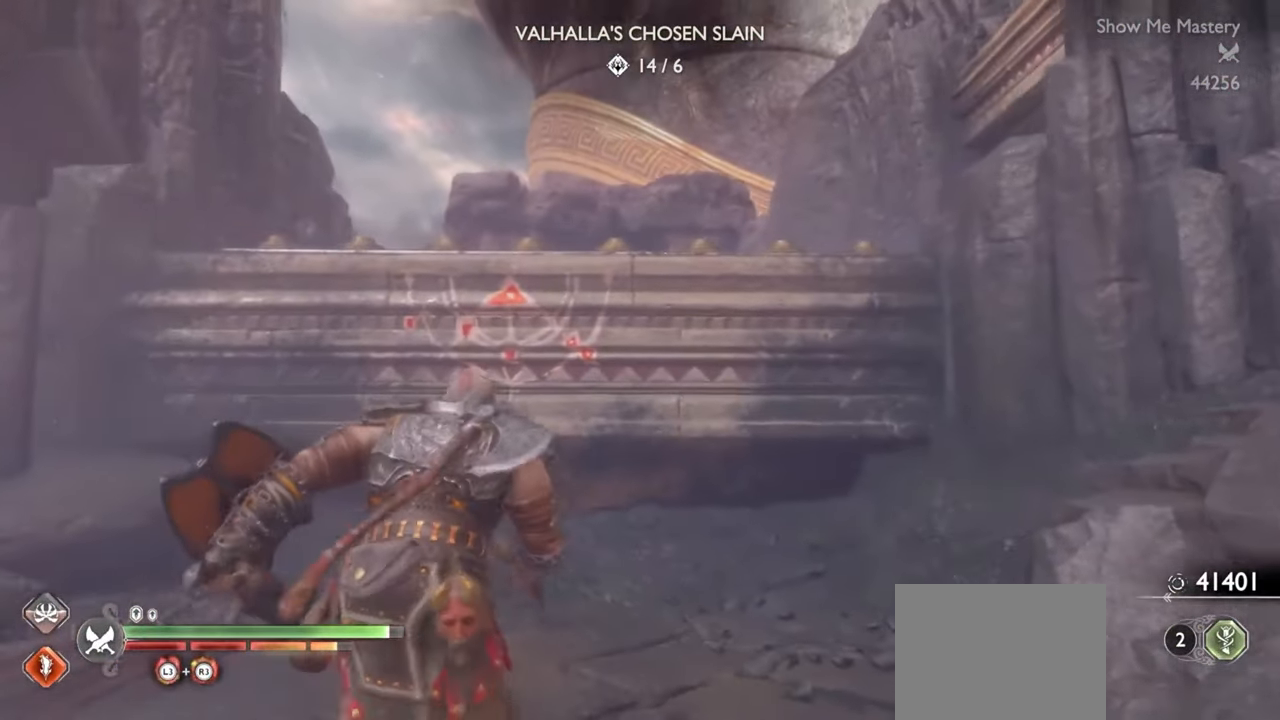
{"dt_ms": 500, "buttons": ["CIRCLE"], "left_stick": "up", "right_stick": "center", "events": [[300, "CIRCLE", "down"], [383, "CIRCLE", "up"], [467, "CIRCLE", "down"]]}
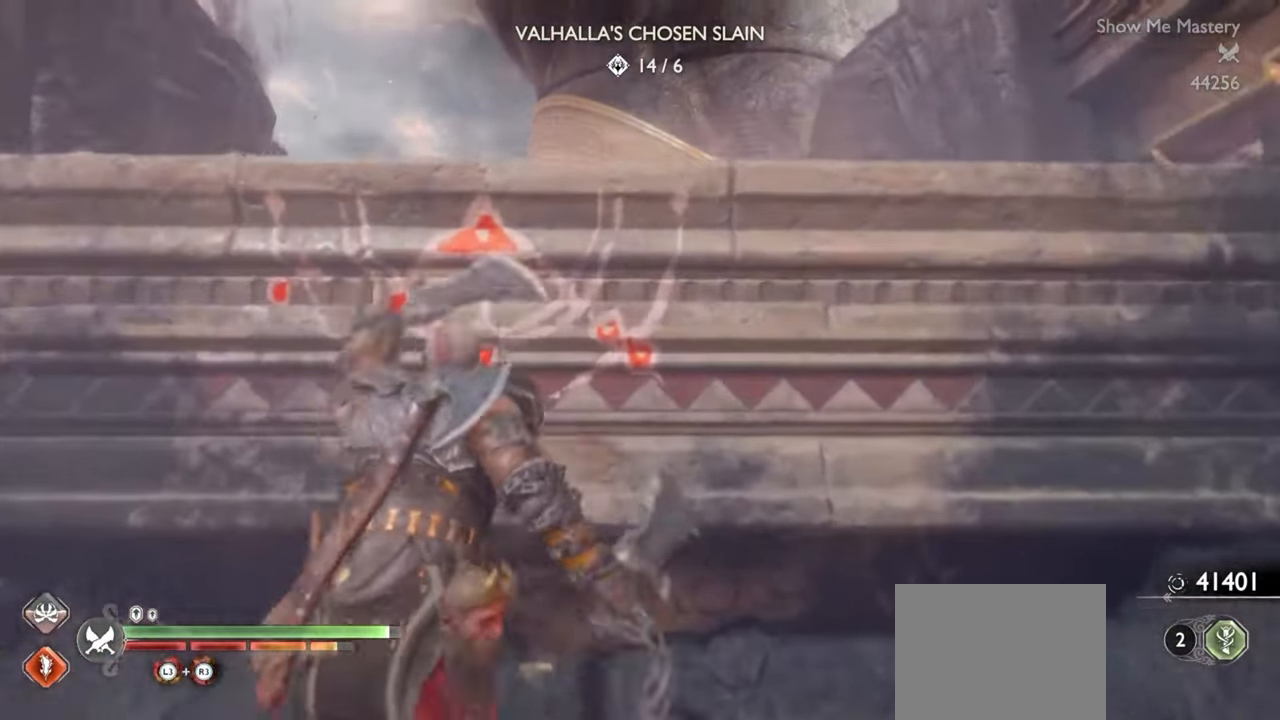
{"dt_ms": 500, "buttons": [], "left_stick": "up", "right_stick": "center", "events": [[17, "CIRCLE", "up"], [83, "CIRCLE", "down"], [100, "left_stick", "center"], [133, "CIRCLE", "up"], [233, "left_stick", "up"], [350, "R1", "down"], [367, "left_stick", "center"], [483, "left_stick", "up"], [500, "R1", "up"]]}
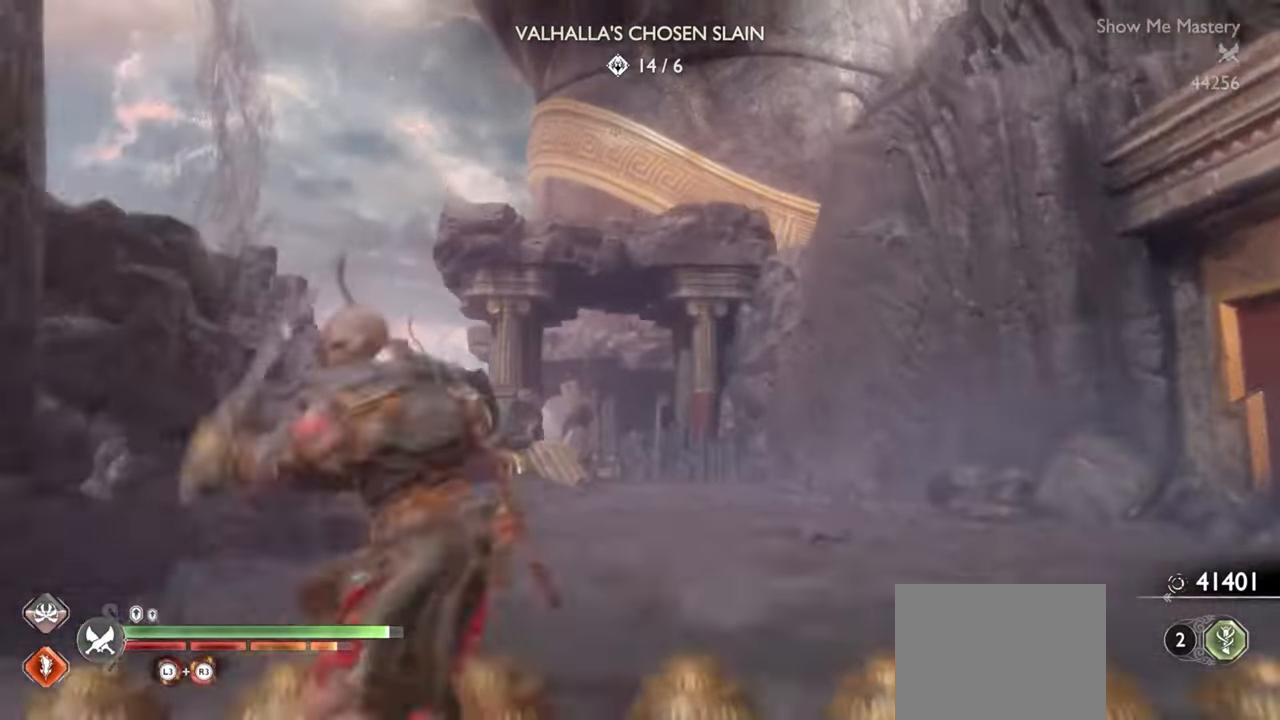
{"dt_ms": 500, "buttons": [], "left_stick": "up", "right_stick": "right", "events": [[400, "right_stick", "right"]]}
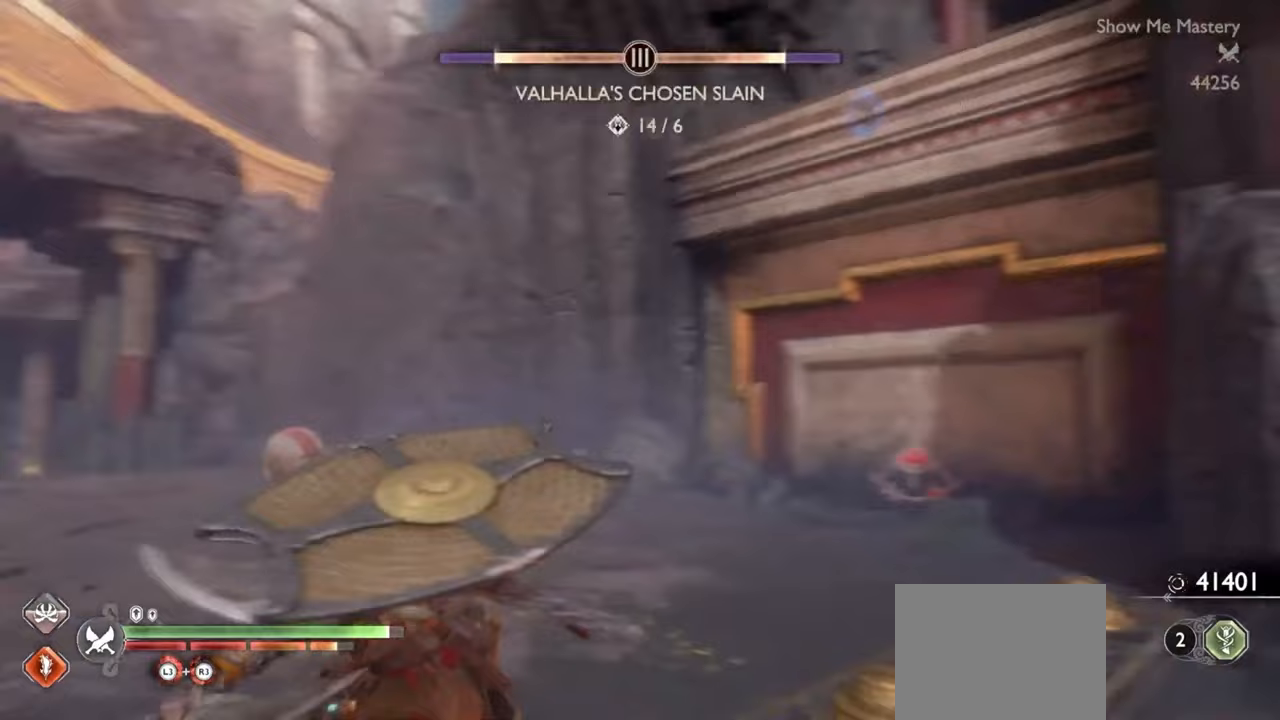
{"dt_ms": 500, "buttons": [], "left_stick": "up", "right_stick": "center", "events": [[17, "right_stick", "center"]]}
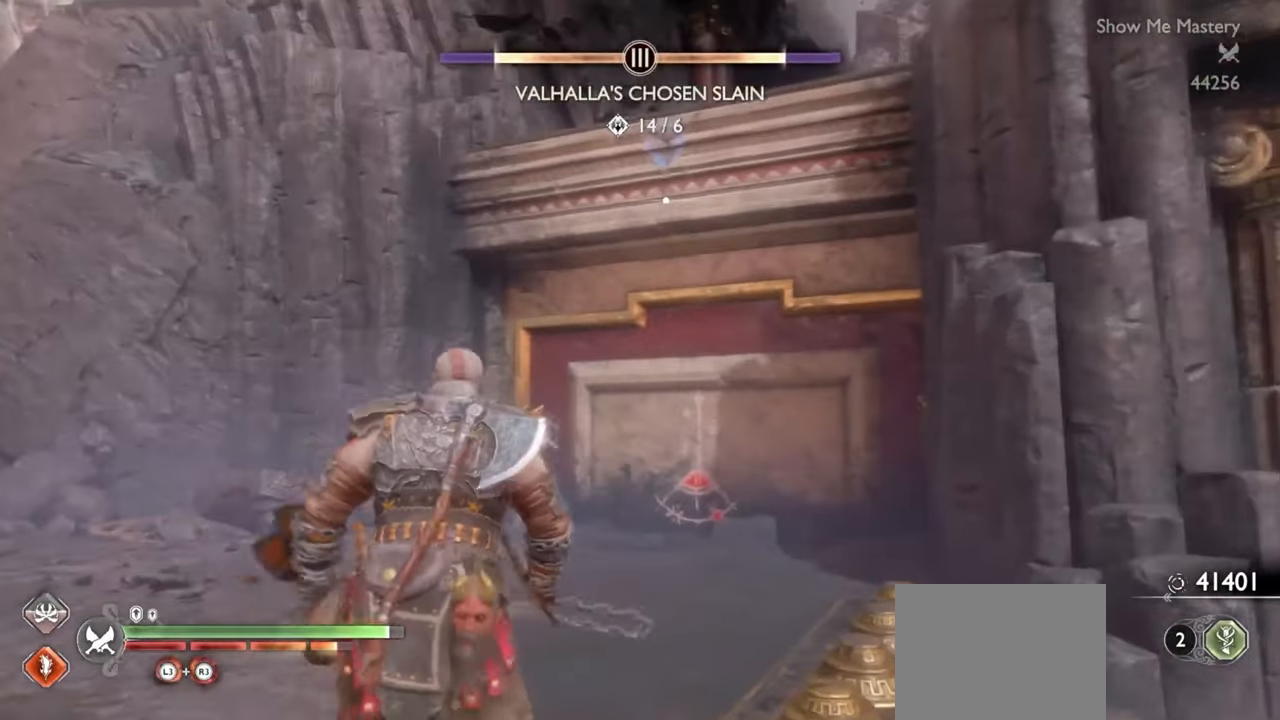
{"dt_ms": 500, "buttons": ["CIRCLE"], "left_stick": "up-left", "right_stick": "center", "events": [[233, "right_stick", "up-right"], [317, "right_stick", "center"], [417, "left_stick", "up-left"], [450, "CIRCLE", "down"]]}
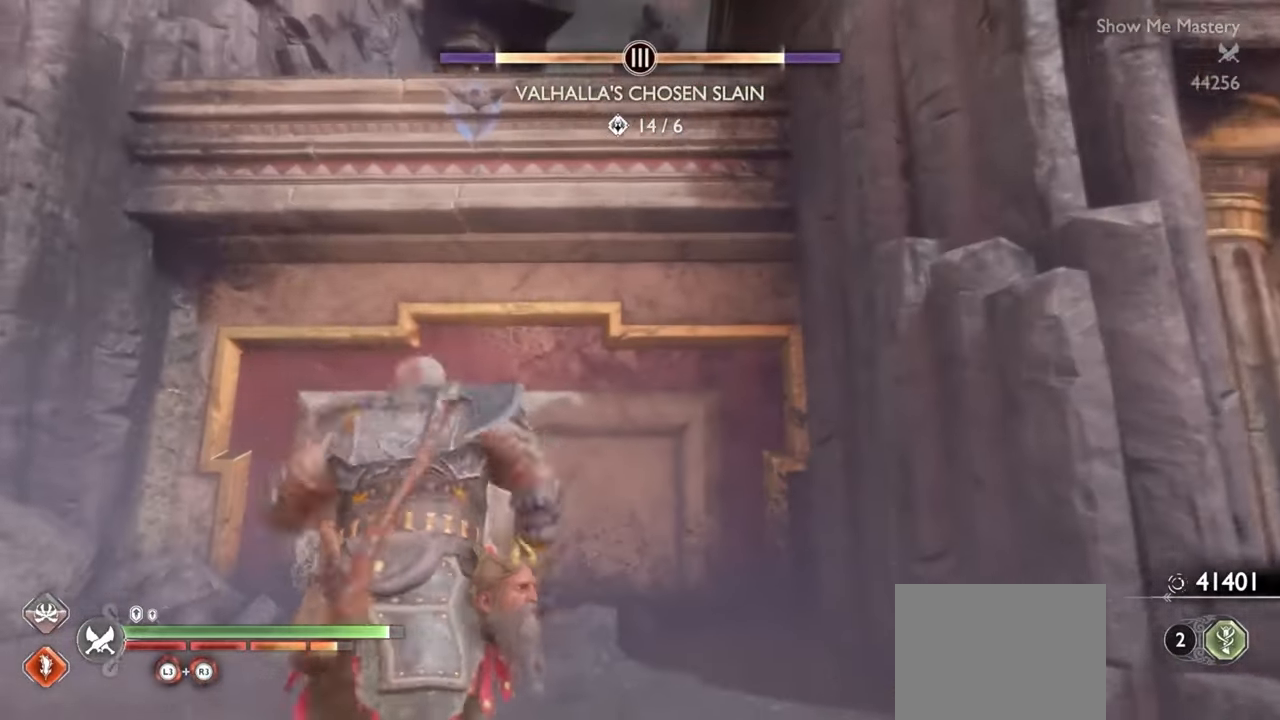
{"dt_ms": 500, "buttons": [], "left_stick": "up", "right_stick": "center", "events": [[50, "CIRCLE", "up"], [117, "CIRCLE", "down"], [200, "CIRCLE", "up"], [267, "CIRCLE", "down"], [317, "left_stick", "center"], [350, "CIRCLE", "up"], [400, "CIRCLE", "down"], [433, "left_stick", "up"], [483, "CIRCLE", "up"]]}
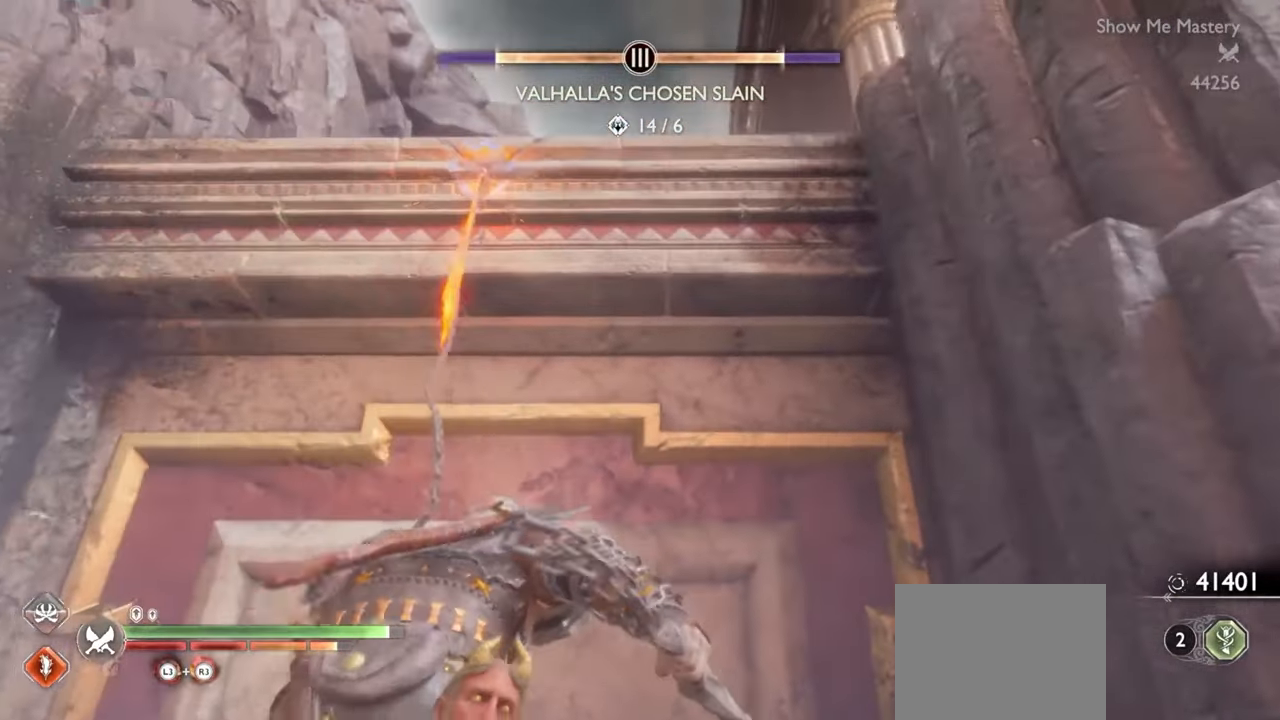
{"dt_ms": 500, "buttons": [], "left_stick": "up", "right_stick": "center", "events": [[50, "CIRCLE", "down"], [50, "left_stick", "center"], [133, "CIRCLE", "up"], [133, "left_stick", "up"], [283, "left_stick", "center"], [467, "left_stick", "up"]]}
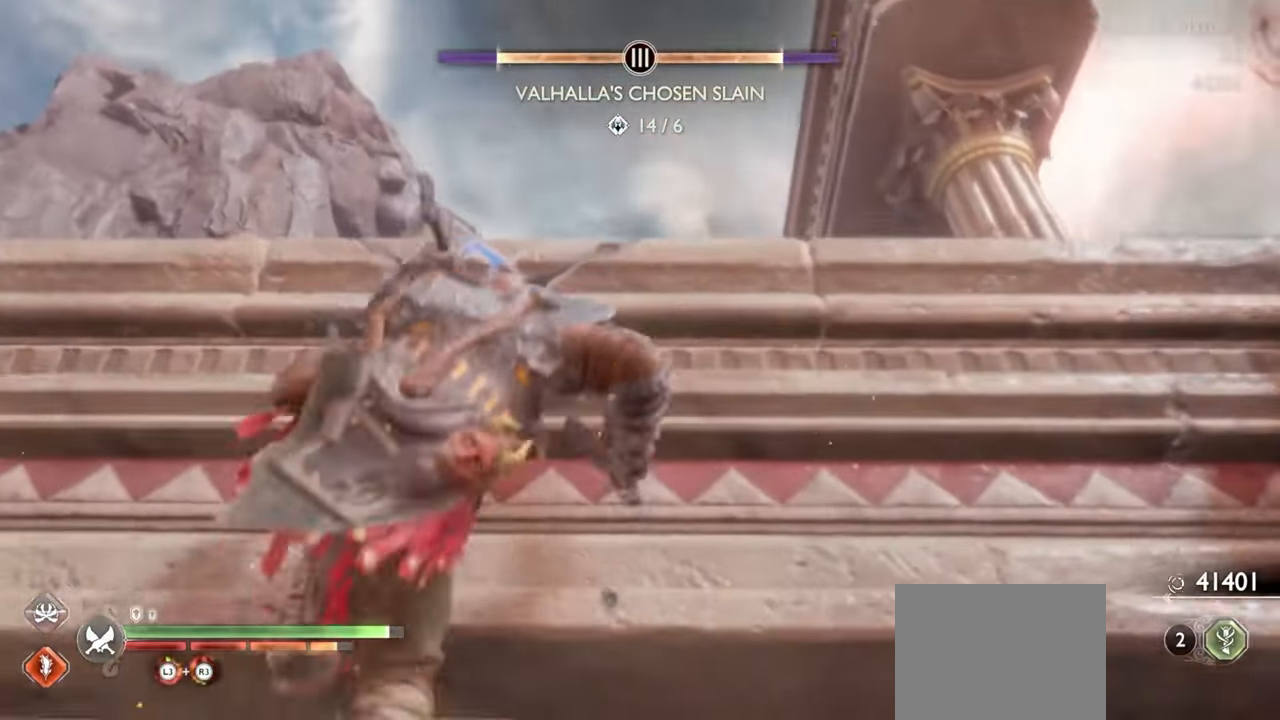
{"dt_ms": 500, "buttons": [], "left_stick": "up", "right_stick": "center", "events": [[383, "right_stick", "down"], [500, "right_stick", "center"]]}
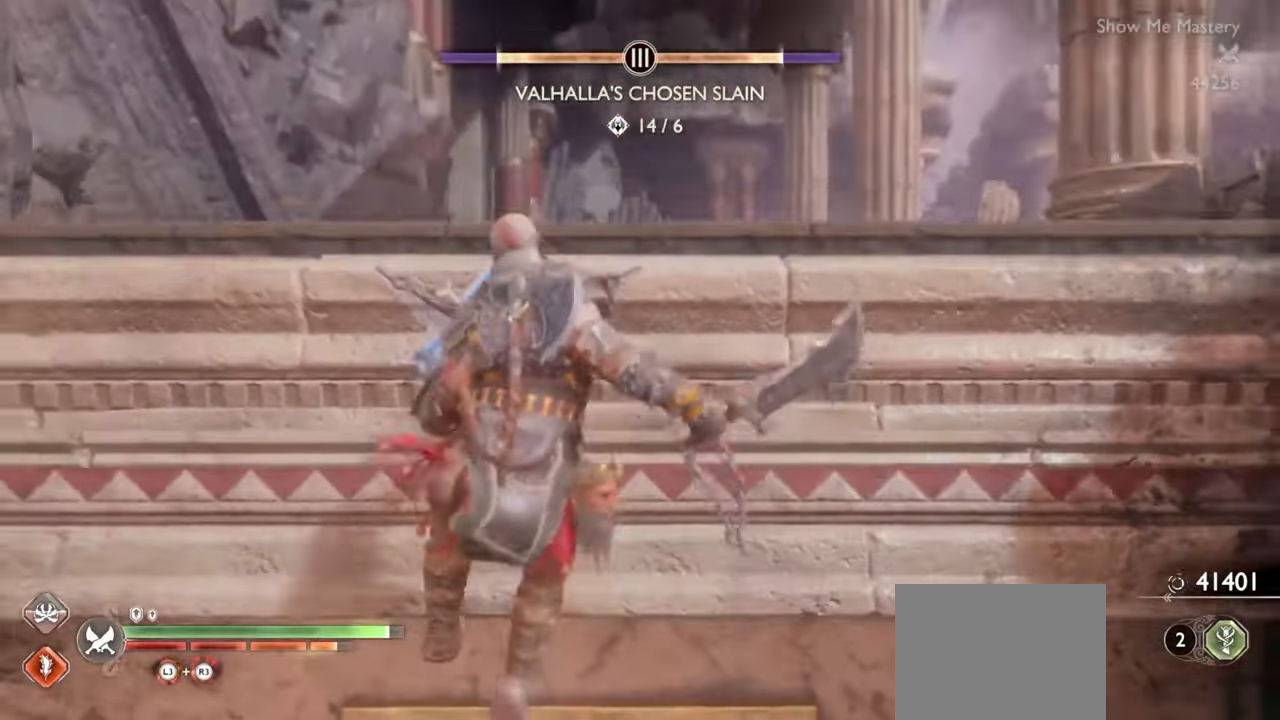
{"dt_ms": 500, "buttons": [], "left_stick": "up", "right_stick": "center", "events": []}
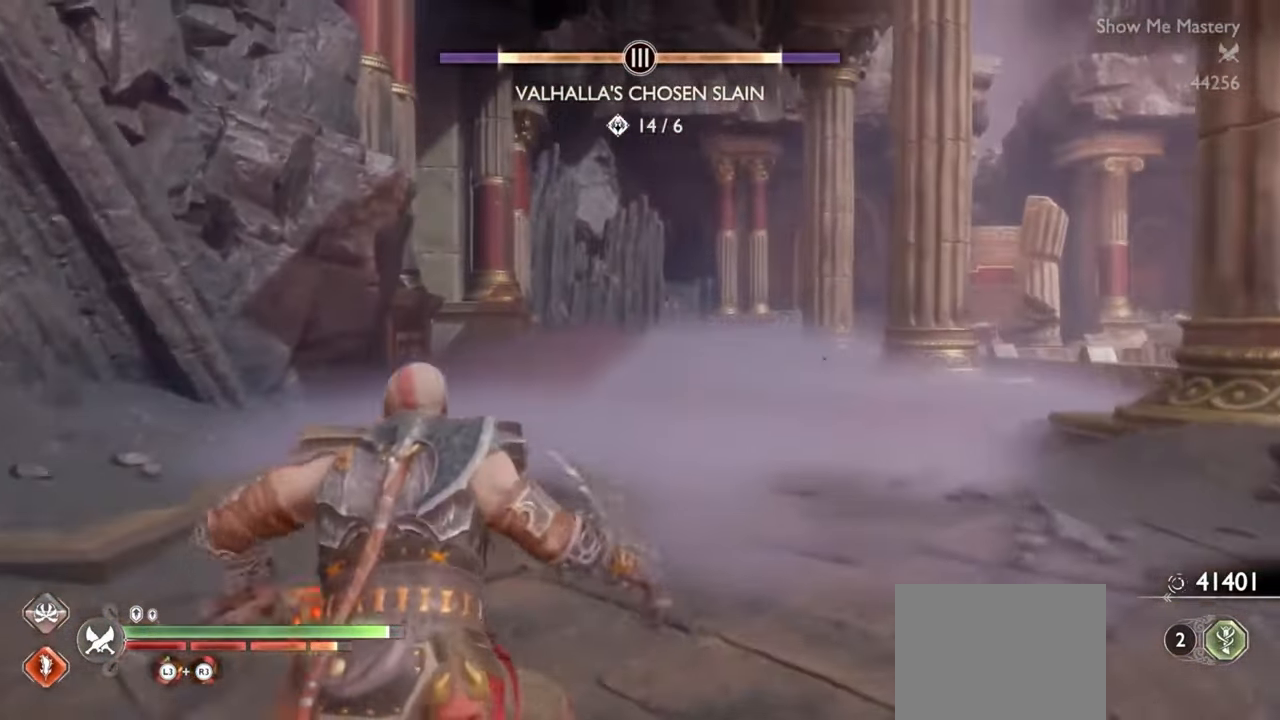
{"dt_ms": 500, "buttons": [], "left_stick": "up", "right_stick": "center", "events": [[433, "right_stick", "down"], [500, "right_stick", "center"]]}
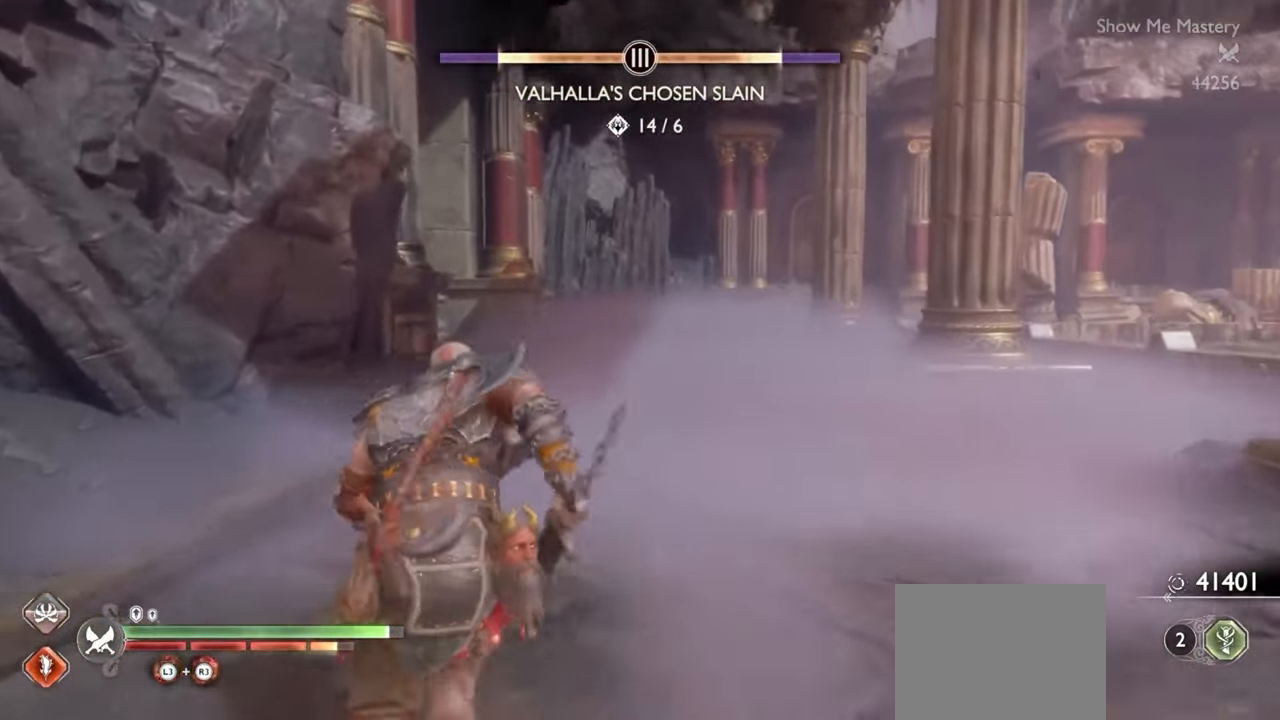
{"dt_ms": 500, "buttons": [], "left_stick": "up", "right_stick": "center", "events": [[67, "R1", "down"], [217, "R1", "up"], [367, "left_stick", "center"], [500, "left_stick", "up"]]}
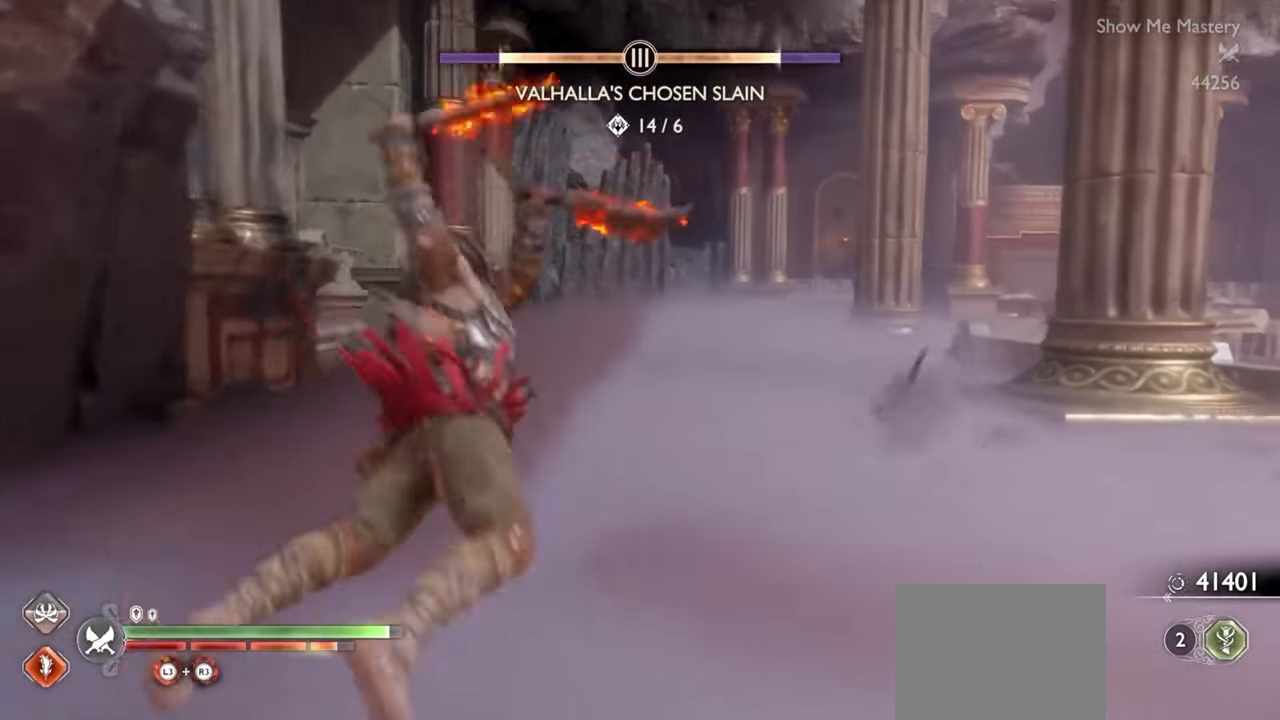
{"dt_ms": 500, "buttons": [], "left_stick": "up", "right_stick": "center", "events": [[200, "CROSS", "down"], [283, "CROSS", "up"]]}
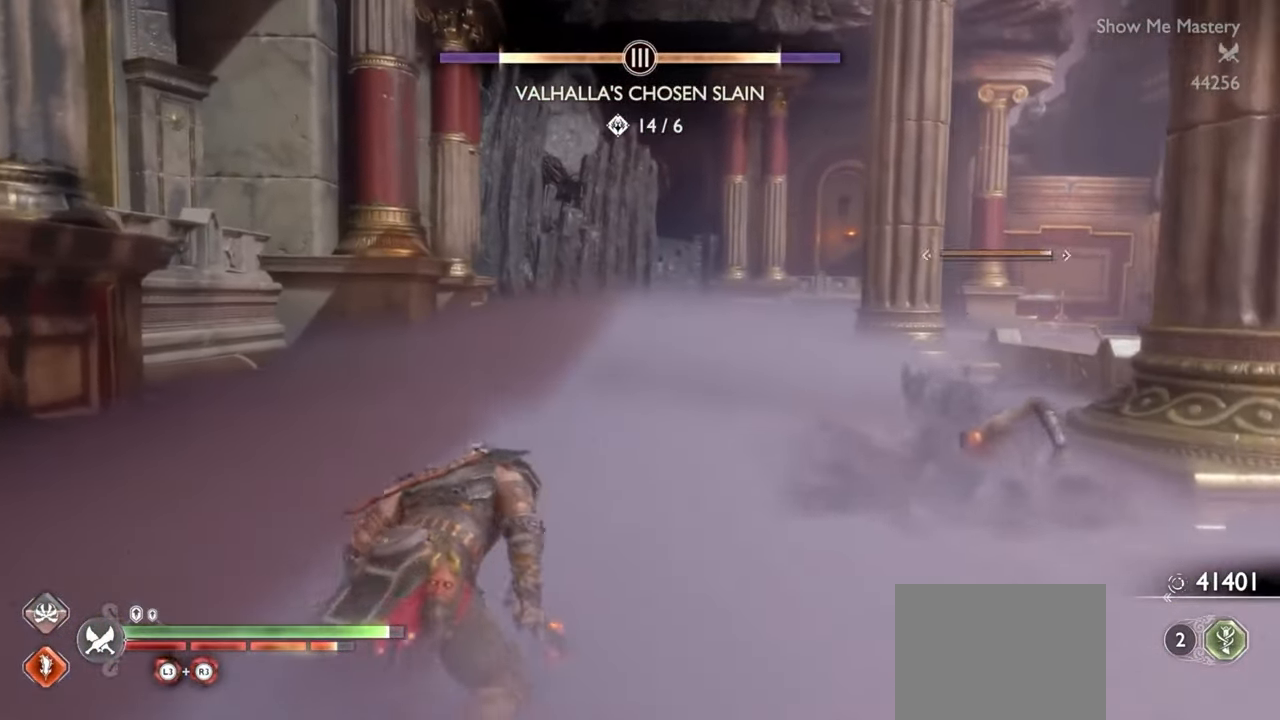
{"dt_ms": 500, "buttons": [], "left_stick": "up", "right_stick": "center", "events": []}
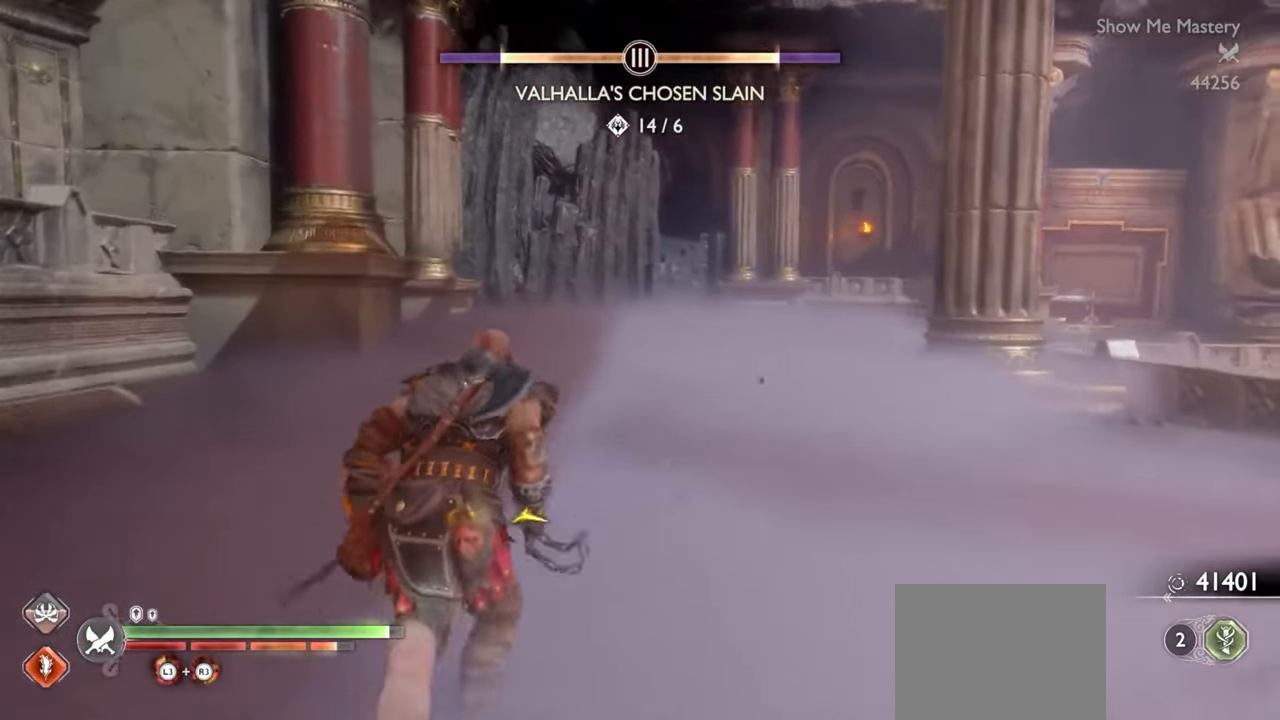
{"dt_ms": 500, "buttons": [], "left_stick": "up", "right_stick": "center", "events": []}
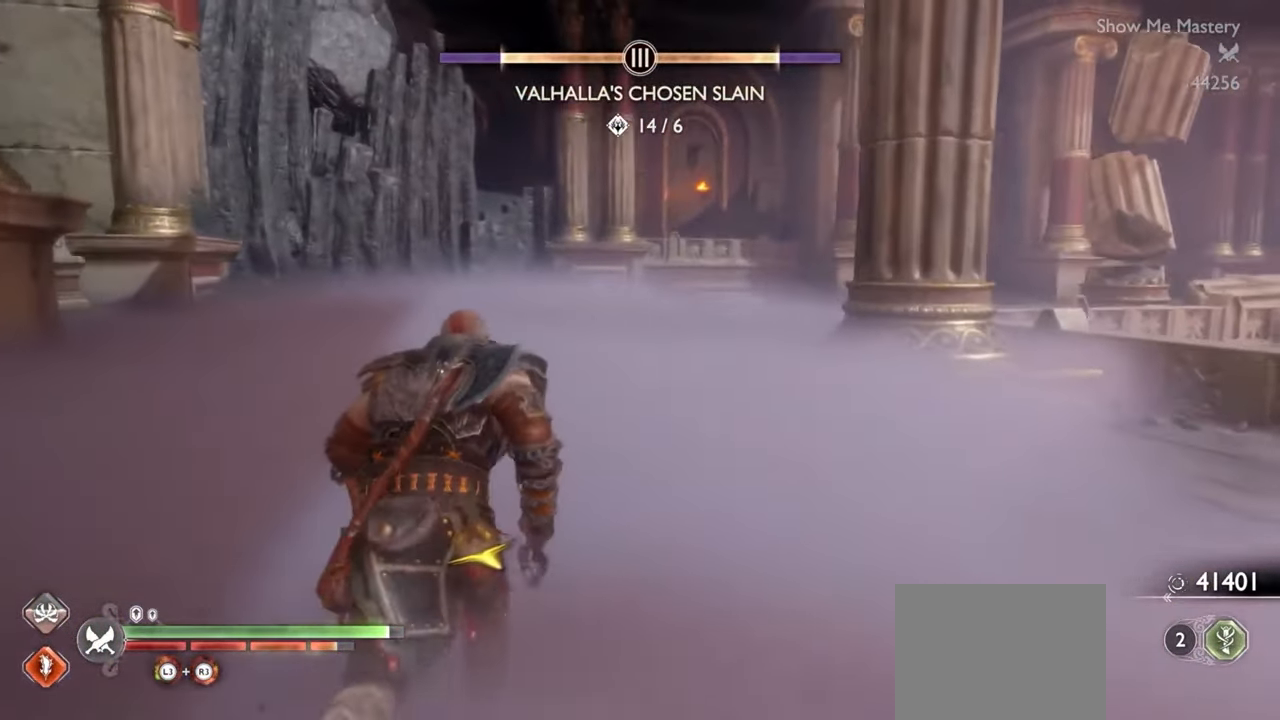
{"dt_ms": 500, "buttons": [], "left_stick": "up", "right_stick": "down-right", "events": [[83, "R1", "down"], [250, "R1", "up"], [317, "left_stick", "center"], [450, "left_stick", "up"], [467, "right_stick", "down-right"]]}
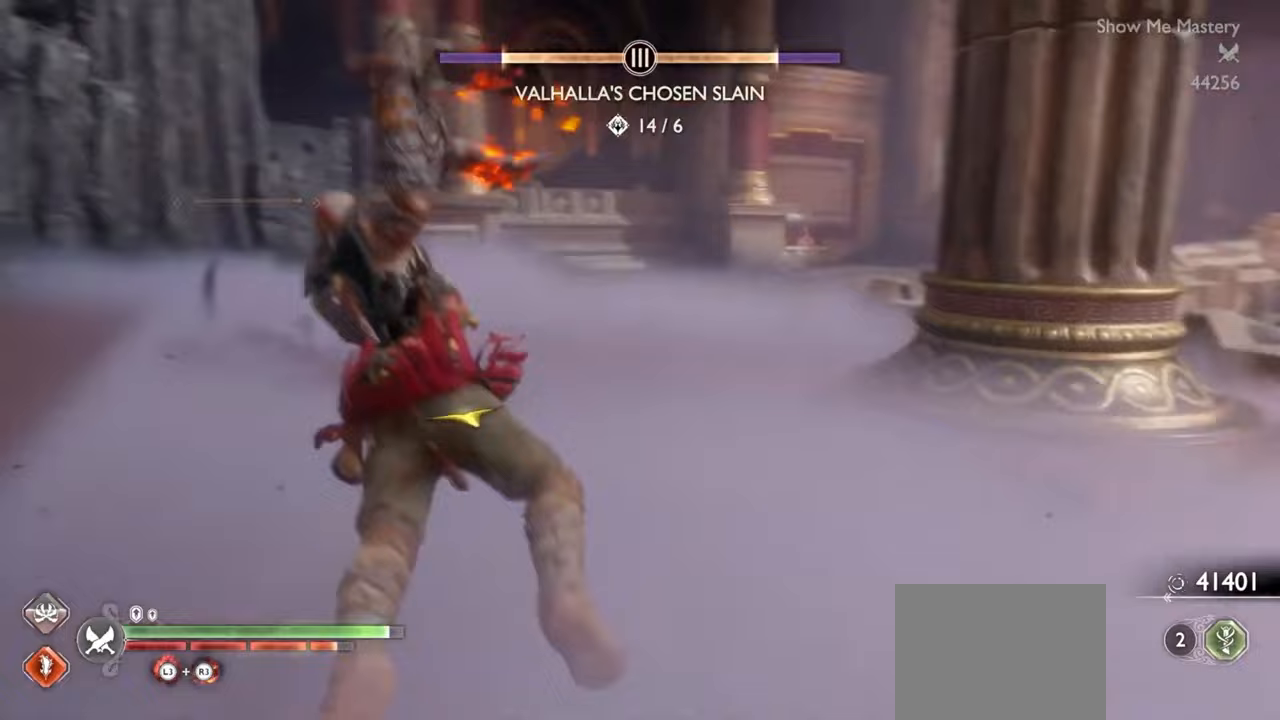
{"dt_ms": 500, "buttons": [], "left_stick": "up", "right_stick": "center", "events": [[17, "right_stick", "center"], [200, "CROSS", "down"], [283, "CROSS", "up"]]}
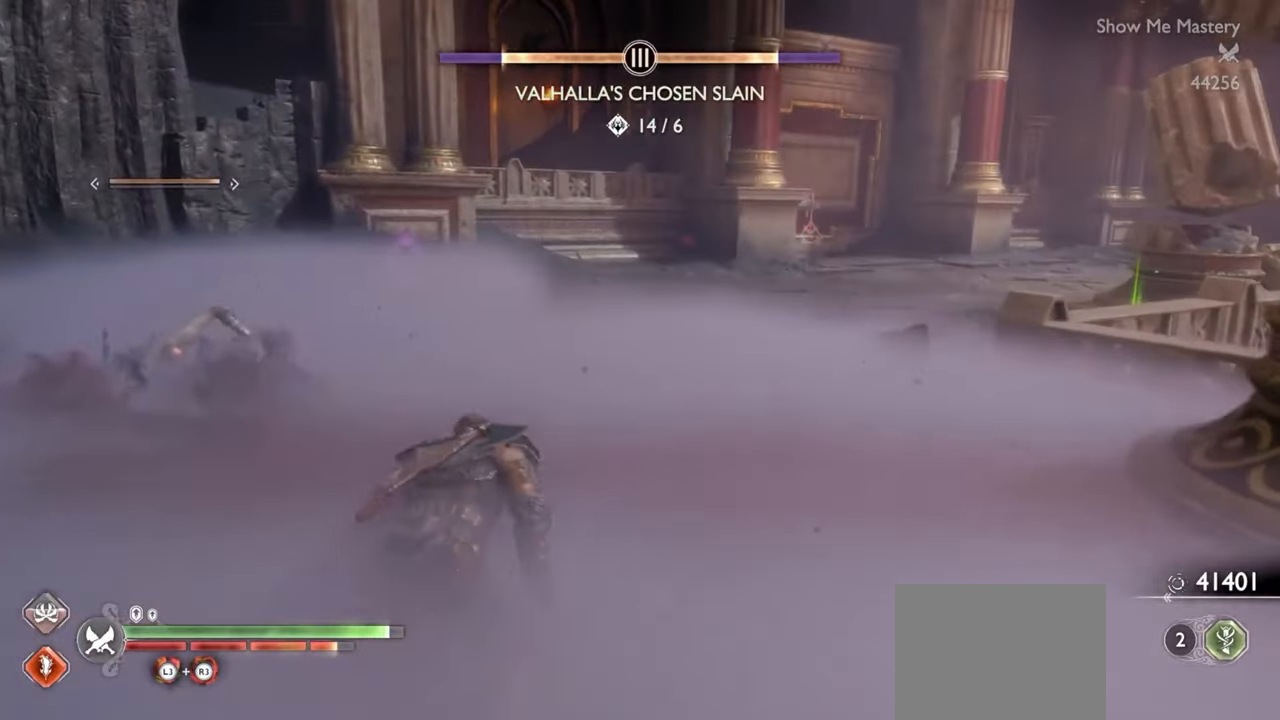
{"dt_ms": 500, "buttons": [], "left_stick": "up", "right_stick": "center", "events": [[267, "right_stick", "right"], [367, "right_stick", "center"]]}
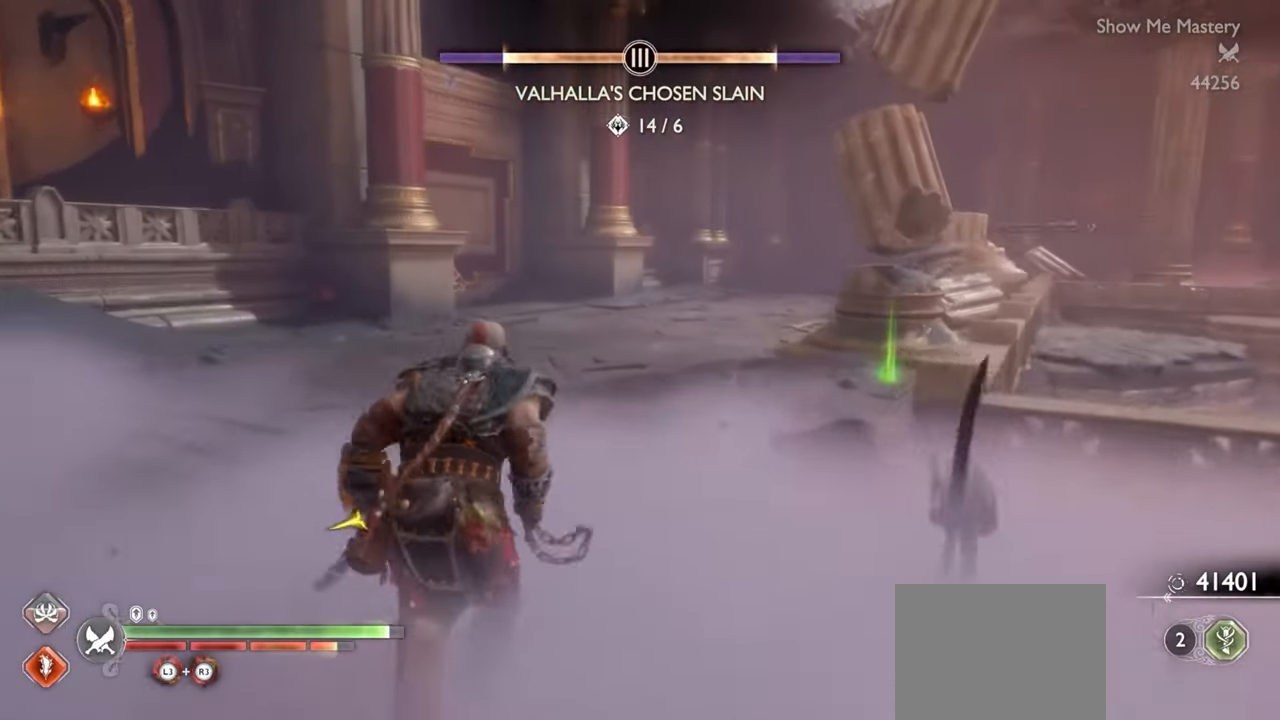
{"dt_ms": 500, "buttons": ["R1"], "left_stick": "up", "right_stick": "center", "events": [[433, "R1", "down"]]}
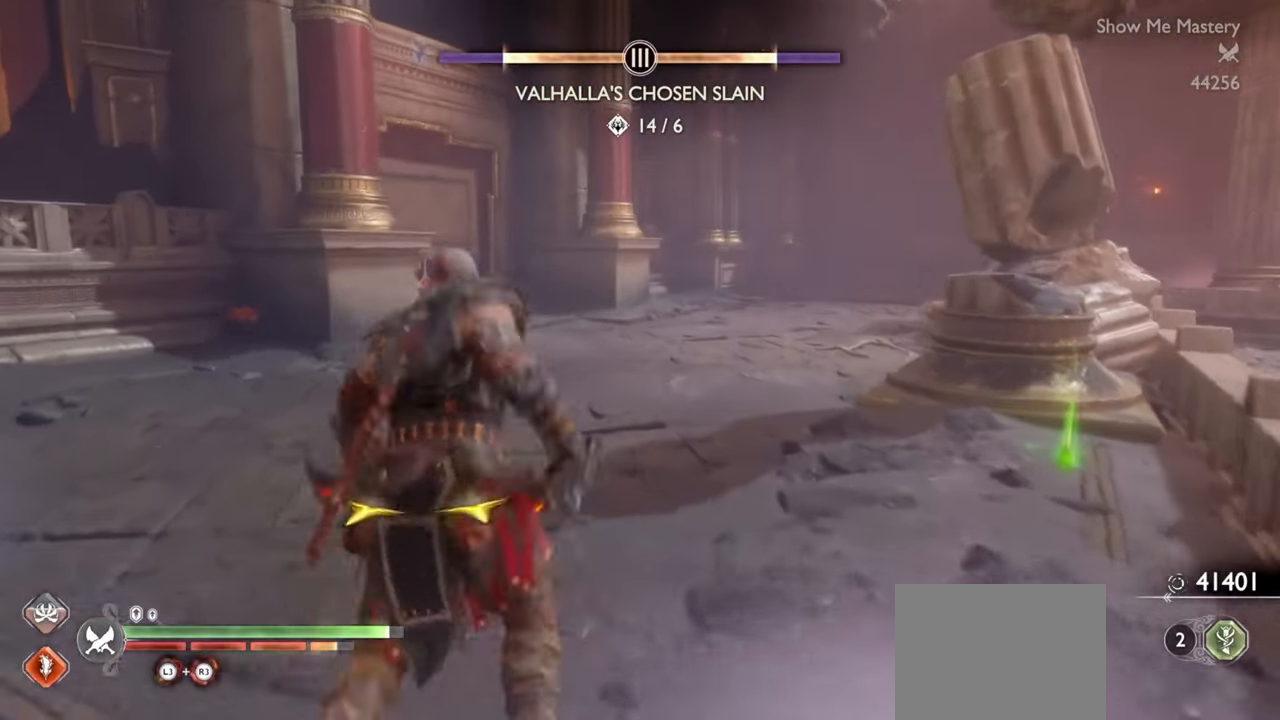
{"dt_ms": 500, "buttons": ["CROSS"], "left_stick": "up", "right_stick": "center", "events": [[67, "R1", "up"], [133, "left_stick", "center"], [183, "right_stick", "up"], [283, "left_stick", "up"], [283, "right_stick", "center"], [500, "CROSS", "down"]]}
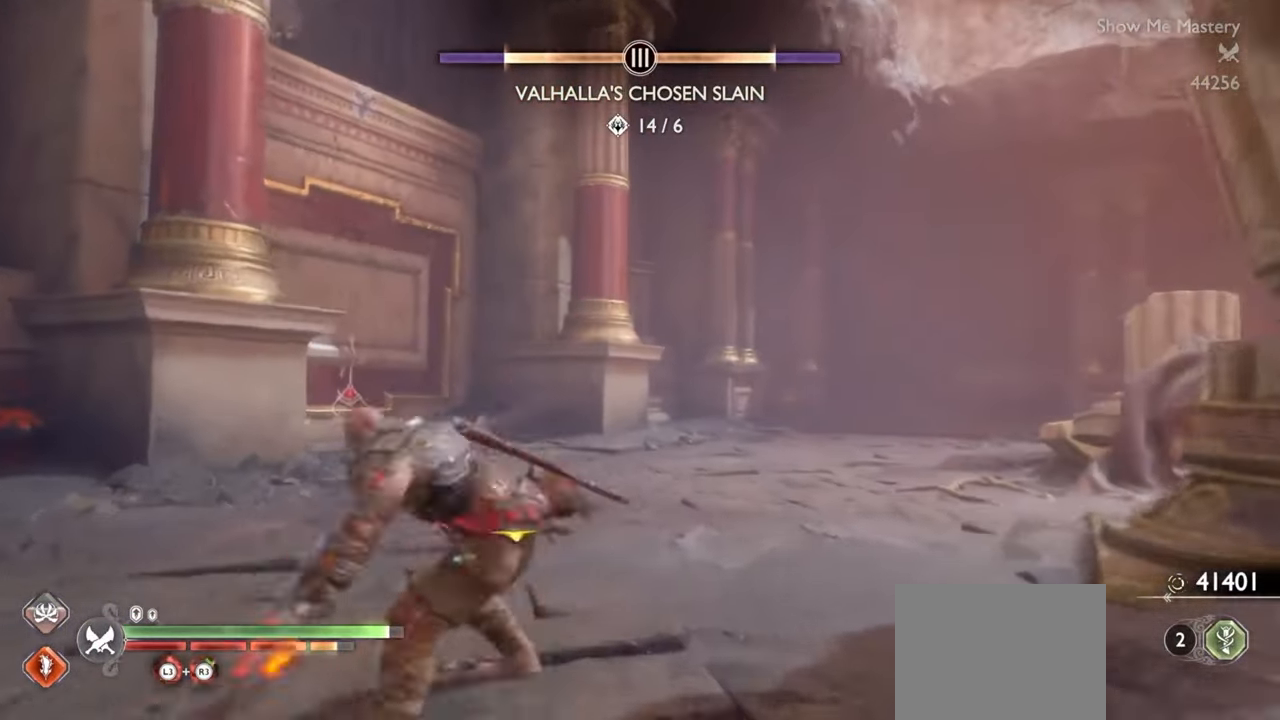
{"dt_ms": 500, "buttons": [], "left_stick": "up", "right_stick": "center", "events": [[100, "CROSS", "up"]]}
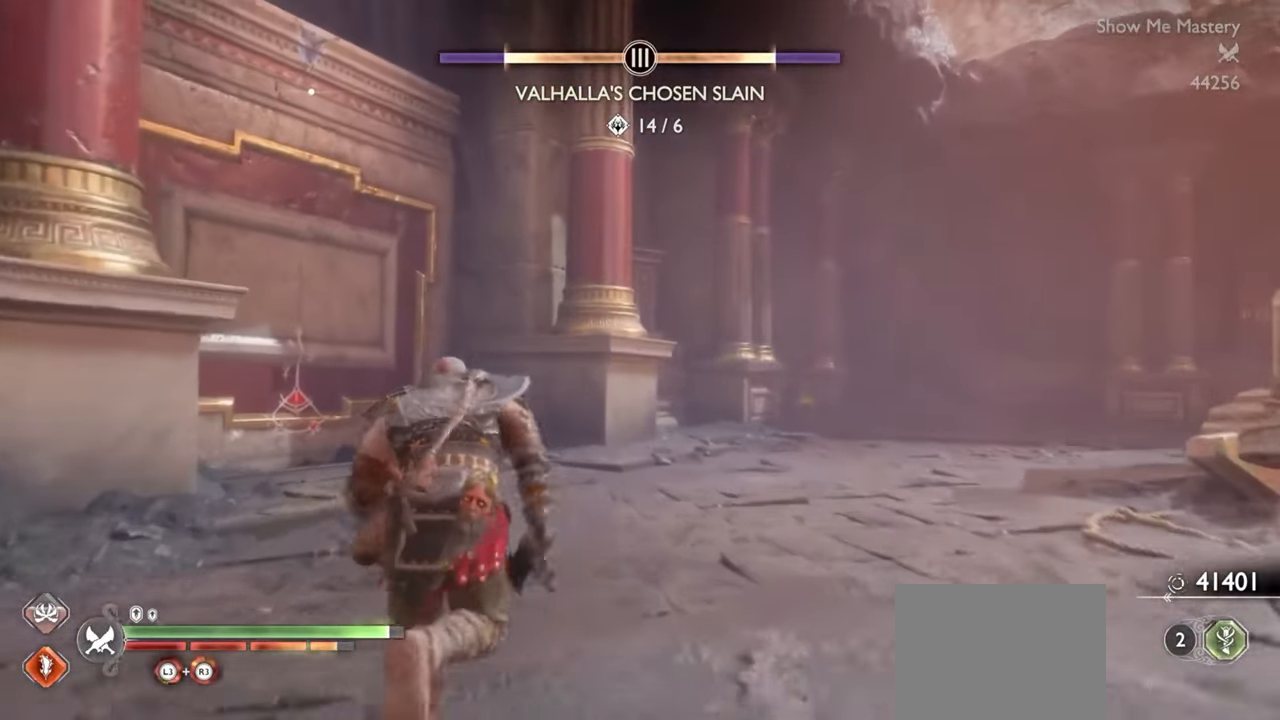
{"dt_ms": 500, "buttons": [], "left_stick": "up", "right_stick": "center", "events": []}
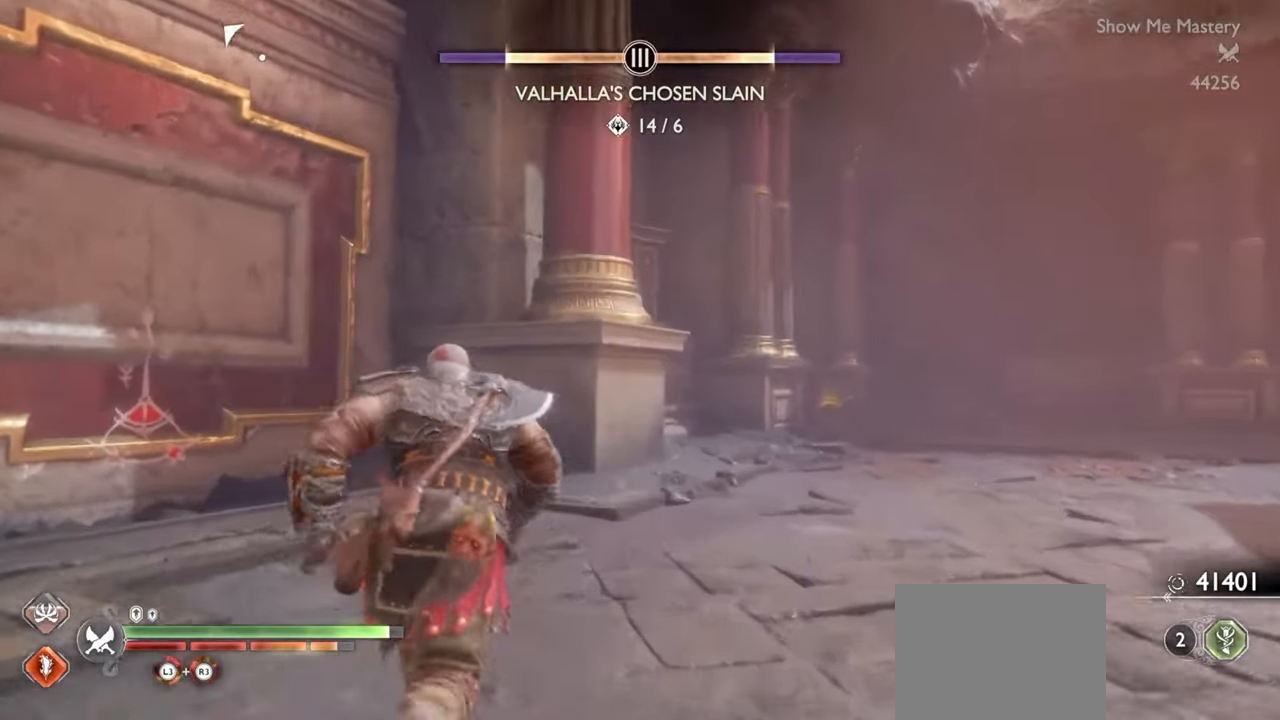
{"dt_ms": 500, "buttons": [], "left_stick": "up", "right_stick": "center", "events": [[83, "right_stick", "up-left"], [183, "right_stick", "center"], [283, "CIRCLE", "down"], [350, "CIRCLE", "up"], [417, "CIRCLE", "down"], [483, "CIRCLE", "up"]]}
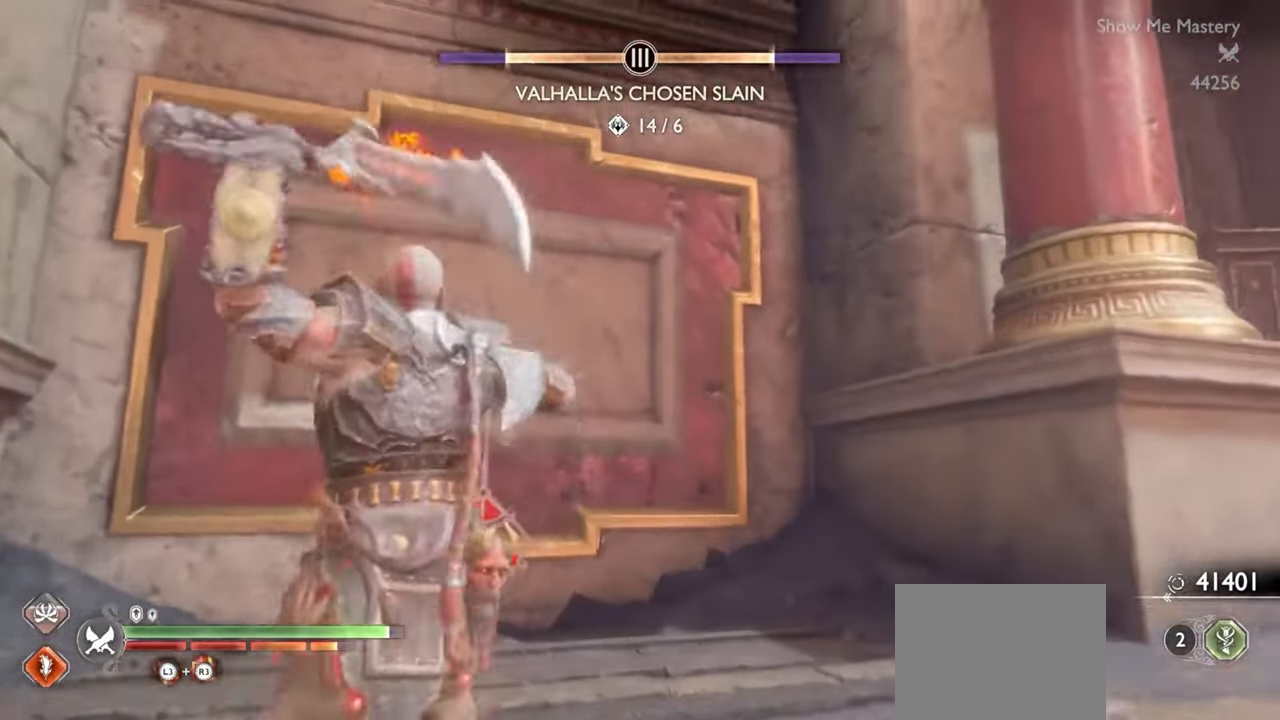
{"dt_ms": 500, "buttons": ["CROSS", "R1"], "left_stick": "up", "right_stick": "center", "events": [[33, "CIRCLE", "down"], [83, "left_stick", "center"], [117, "CIRCLE", "up"], [200, "left_stick", "up"], [350, "R1", "down"], [350, "left_stick", "center"], [433, "CROSS", "down"], [467, "left_stick", "up"]]}
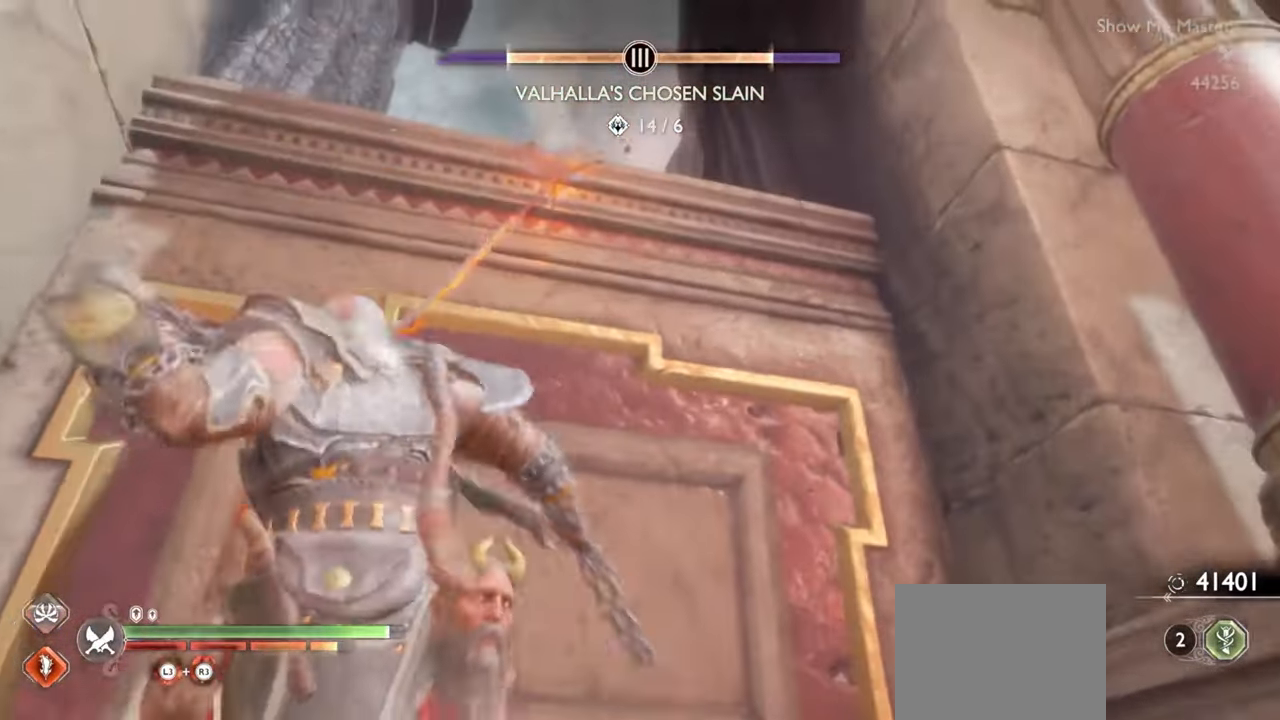
{"dt_ms": 500, "buttons": [], "left_stick": "up", "right_stick": "center", "events": [[17, "CROSS", "up"], [17, "R1", "up"], [100, "left_stick", "center"], [167, "right_stick", "left"], [200, "left_stick", "up-left"], [217, "right_stick", "center"], [300, "R1", "down"], [317, "left_stick", "center"], [350, "CROSS", "down"], [433, "CROSS", "up"], [450, "left_stick", "up"], [467, "R1", "up"]]}
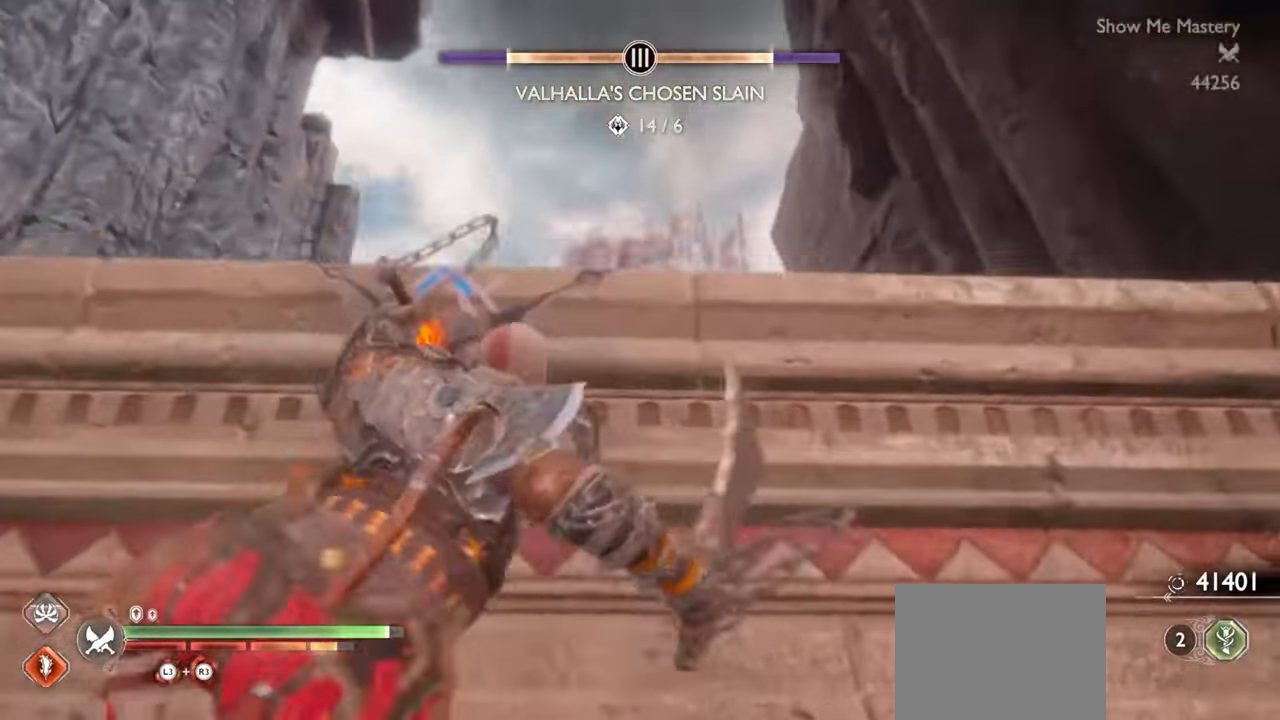
{"dt_ms": 500, "buttons": [], "left_stick": "up", "right_stick": "center", "events": [[250, "right_stick", "down"], [383, "right_stick", "center"]]}
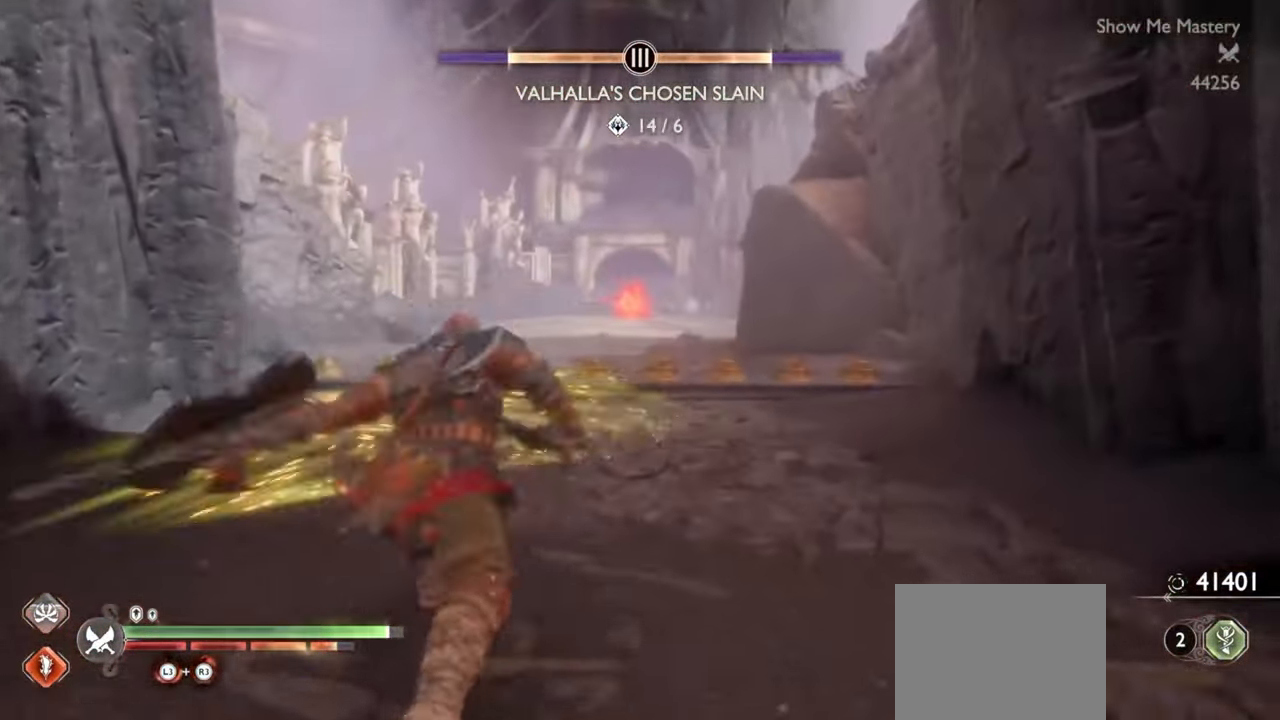
{"dt_ms": 1000, "buttons": [], "left_stick": "up", "right_stick": "center"}
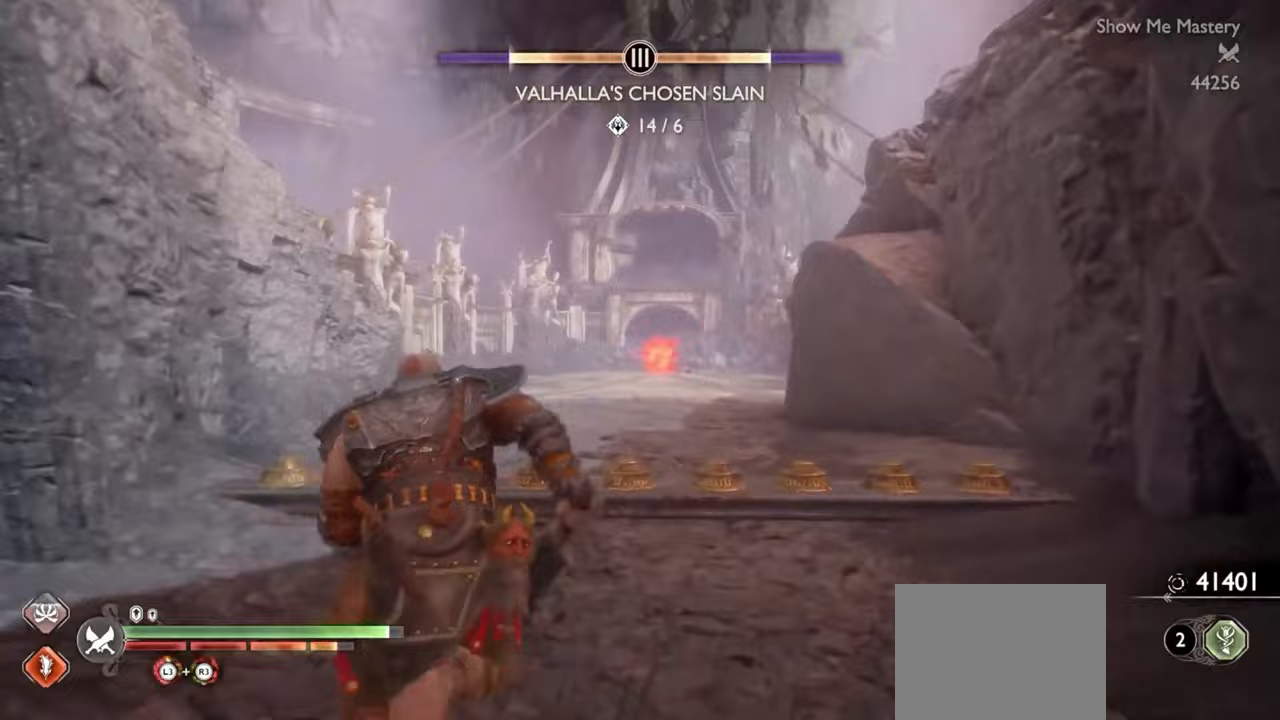
{"dt_ms": 500, "buttons": [], "left_stick": "up", "right_stick": "down", "events": [[267, "R1", "down"], [417, "R1", "up"], [467, "right_stick", "down"]]}
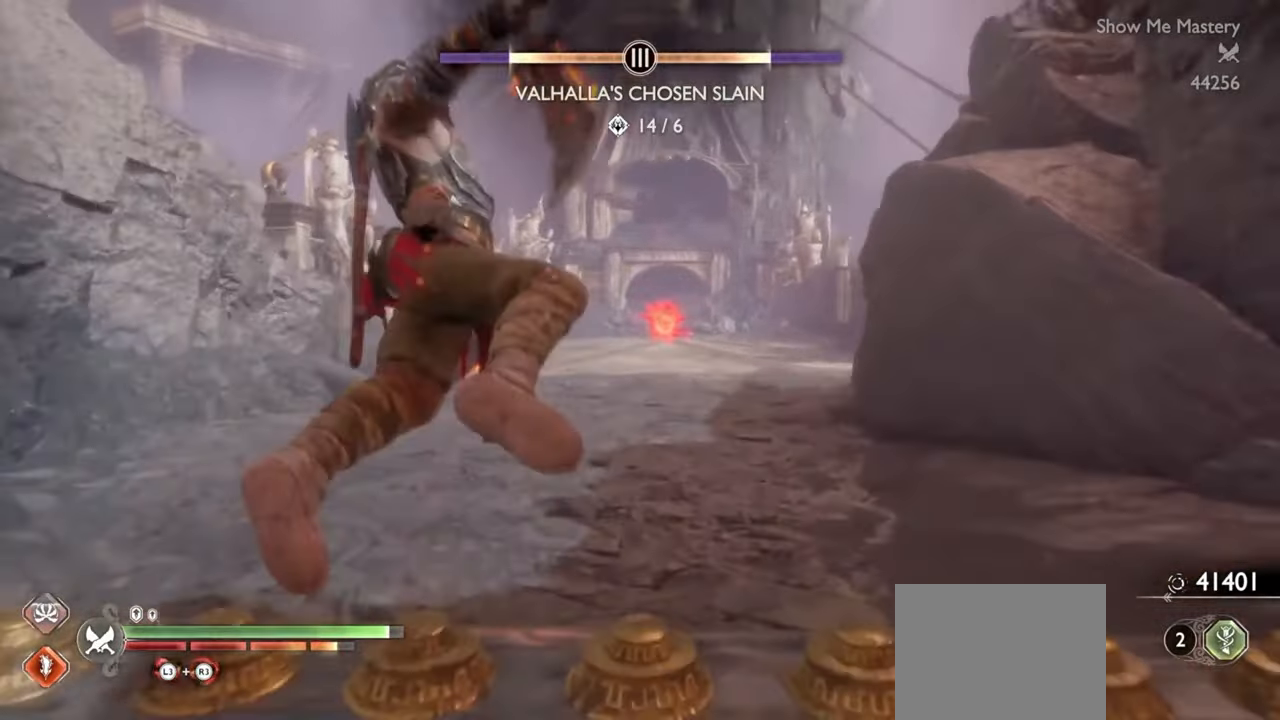
{"dt_ms": 500, "buttons": [], "left_stick": "up", "right_stick": "center", "events": [[17, "left_stick", "center"], [83, "right_stick", "center"], [150, "left_stick", "up"], [333, "CROSS", "down"], [433, "CROSS", "up"]]}
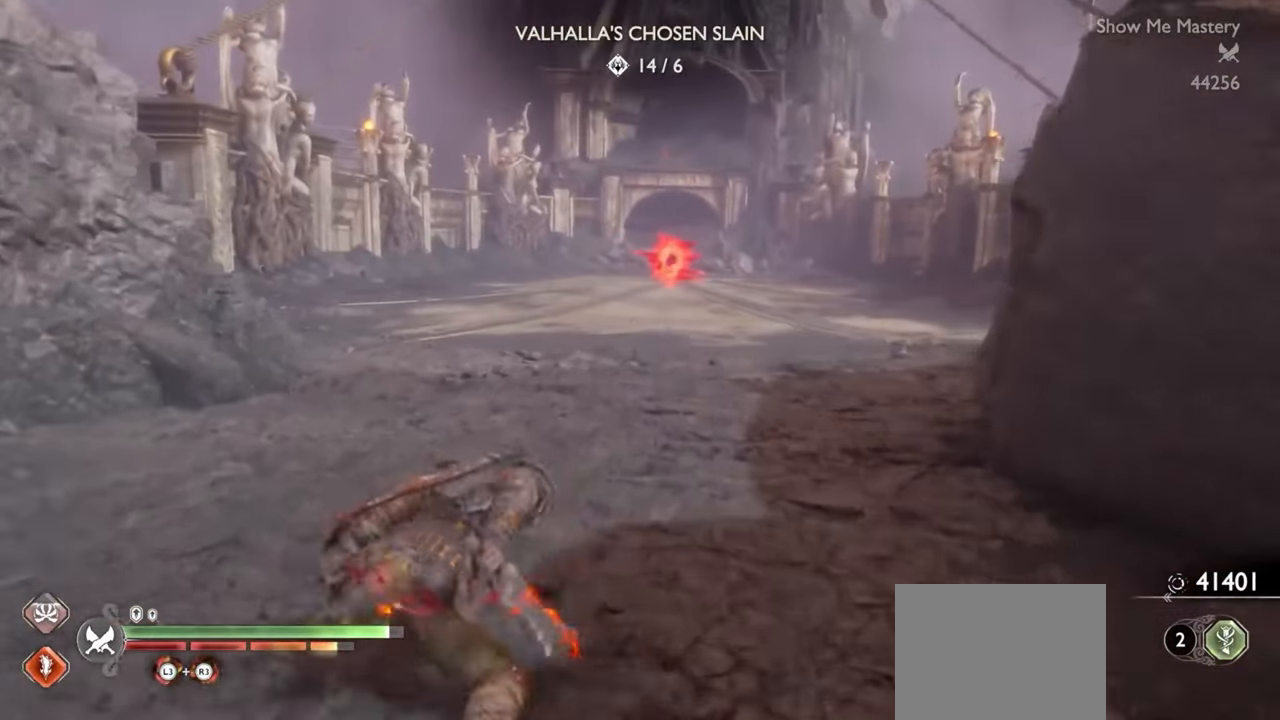
{"dt_ms": 500, "buttons": [], "left_stick": "up", "right_stick": "center", "events": []}
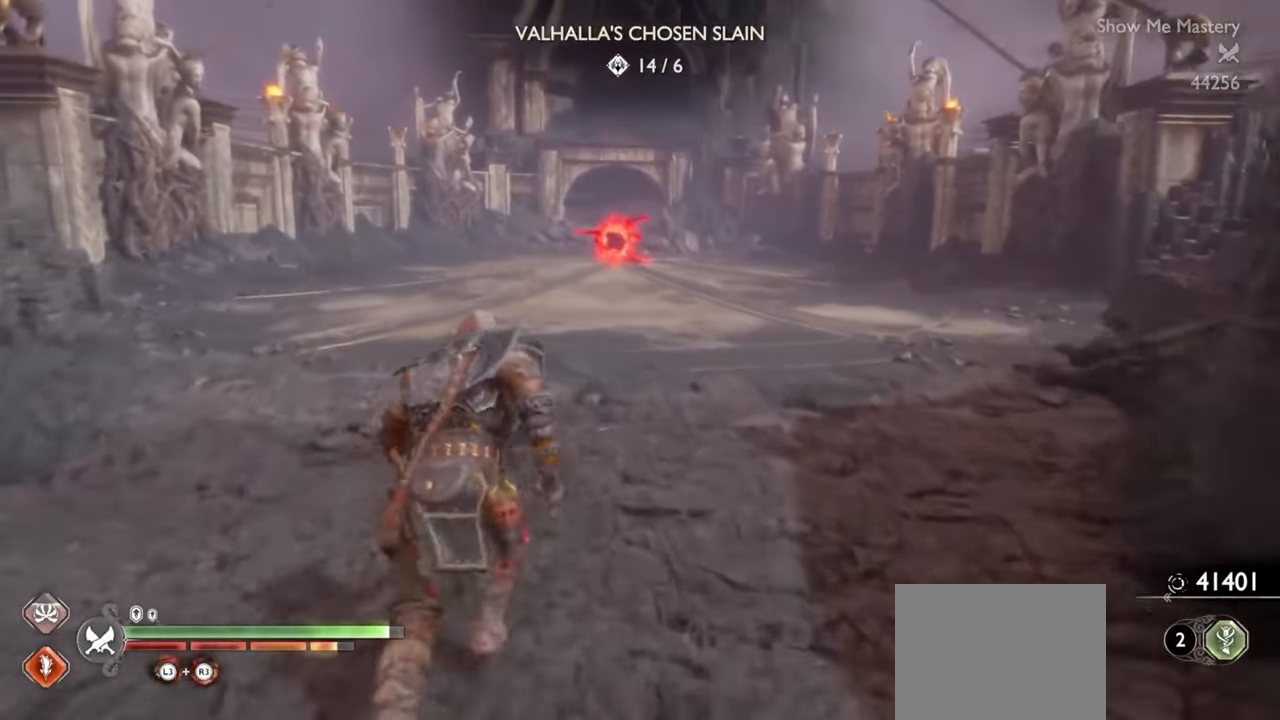
{"dt_ms": 500, "buttons": [], "left_stick": "up", "right_stick": "center", "events": []}